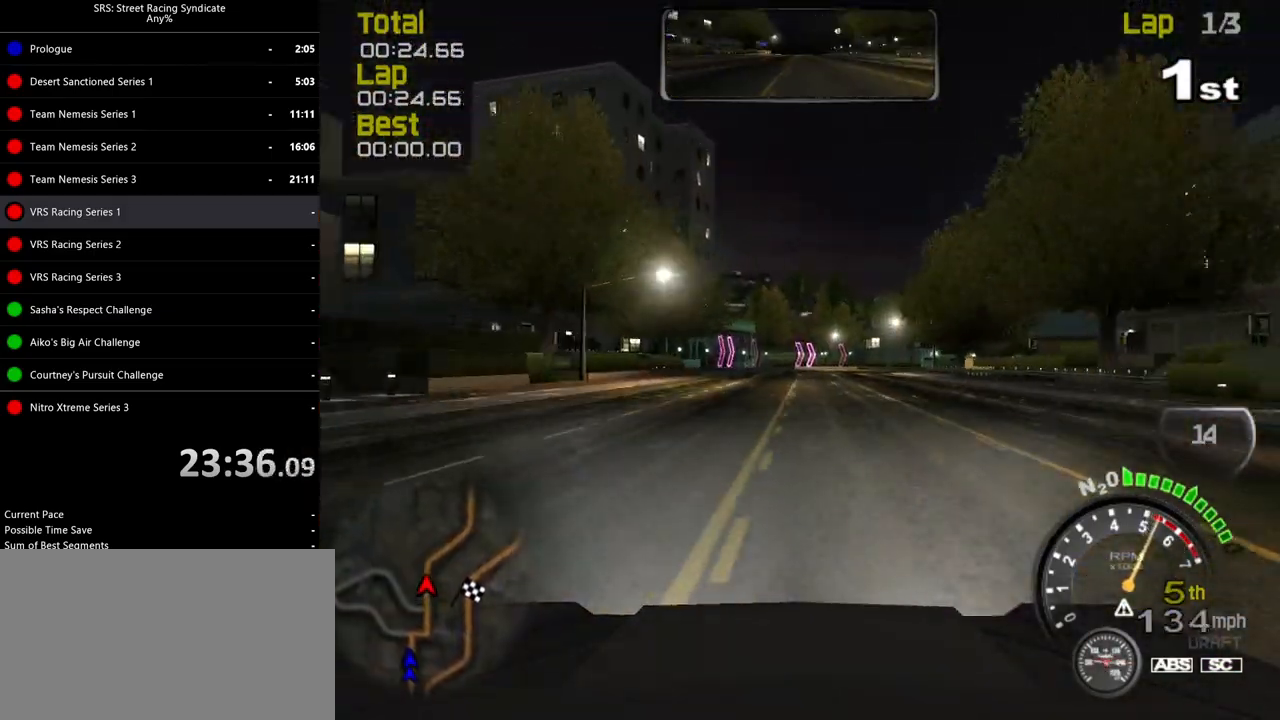
Gameplay with a controller (PlayStation layout); each line is a JSON object with the inputs held at the frame after it. "events" lists button and stick changes between this image and that frame as [ms after this image, input, new state], when the widget could be followed in between. Not read: right_stick.
{"buttons": ["R2"], "left_stick": "up-right", "events": [[66, "left_stick", "right"], [233, "left_stick", "up-right"]]}
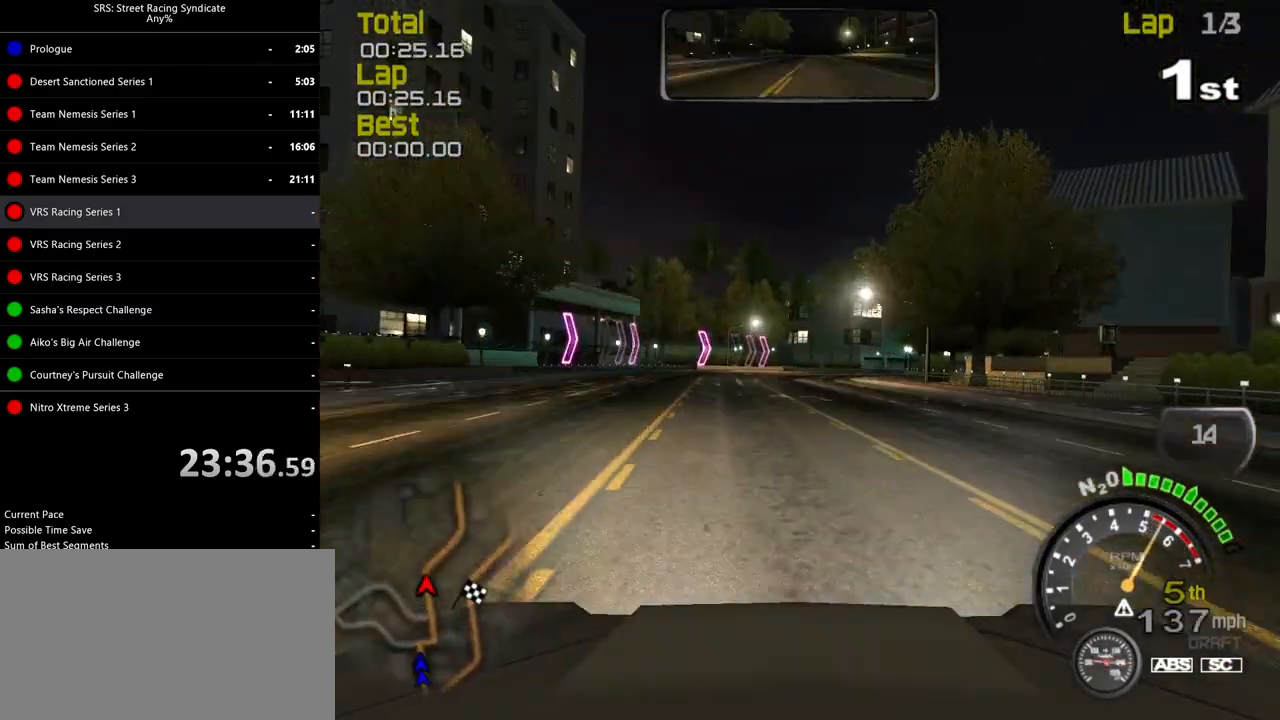
{"buttons": ["R2"], "left_stick": "up-right", "events": []}
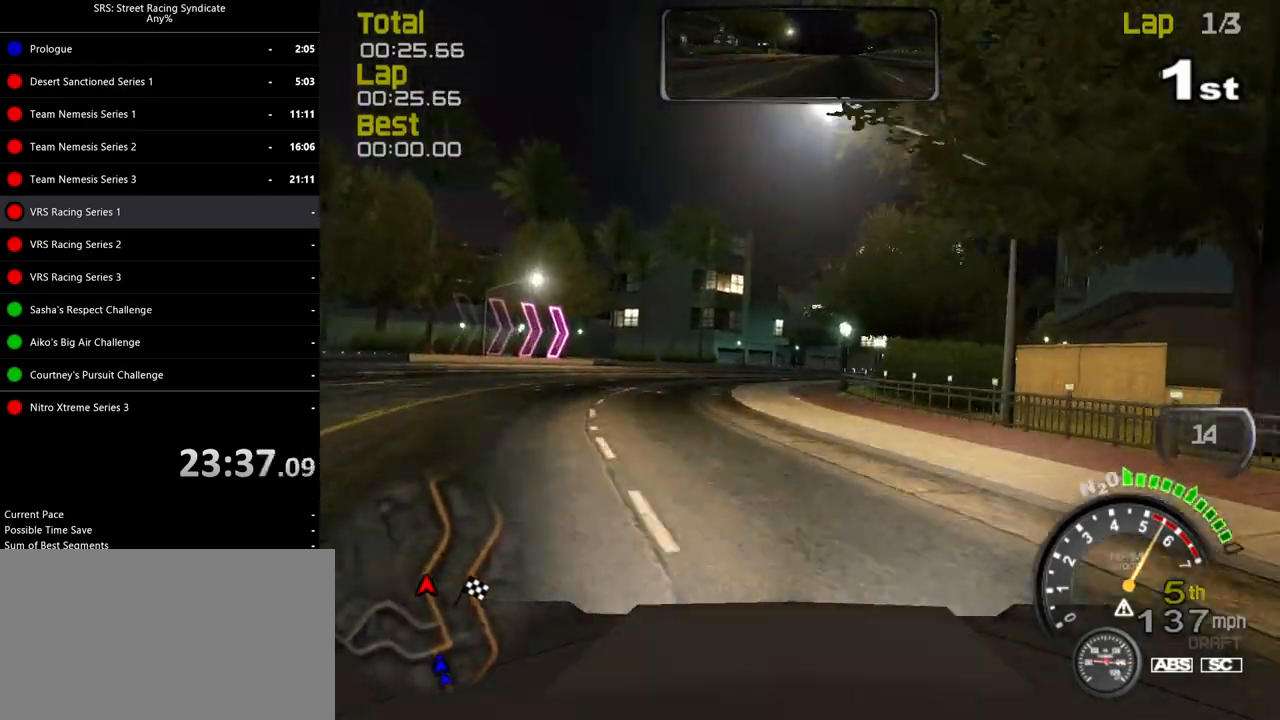
{"buttons": ["R2"], "left_stick": "right", "events": [[300, "left_stick", "right"]]}
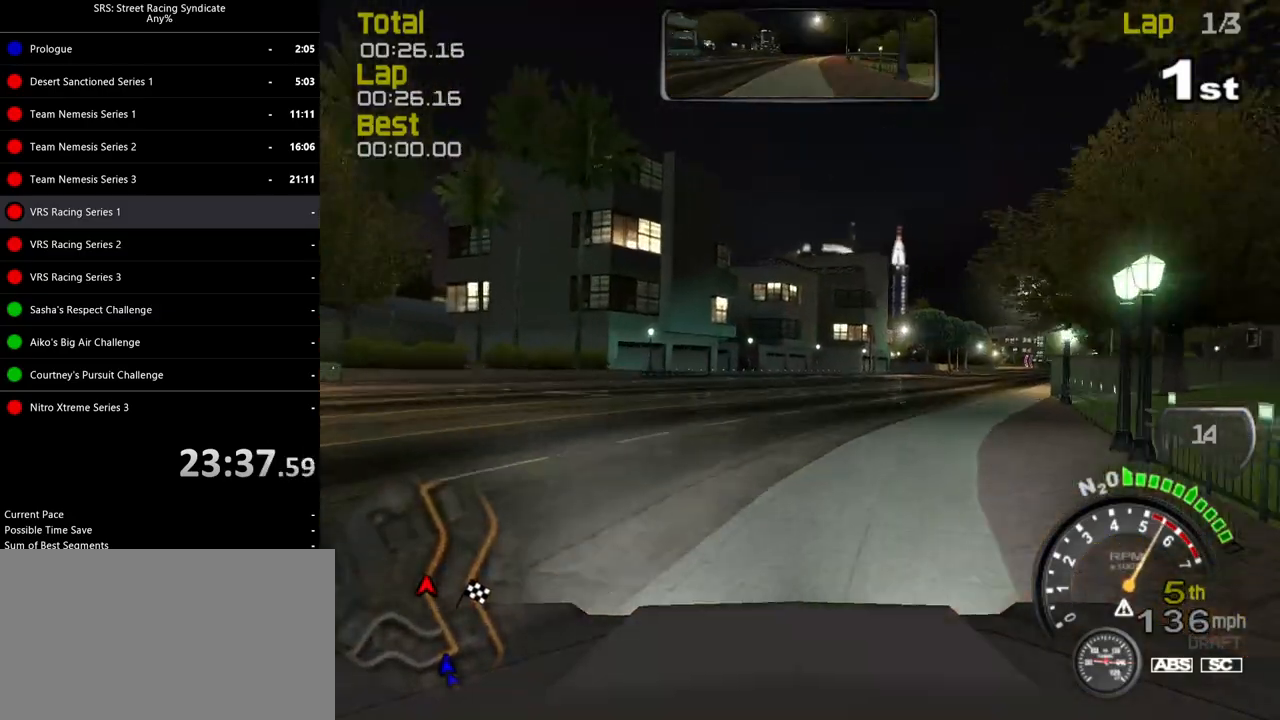
{"buttons": ["R2"], "left_stick": "up-right", "events": [[250, "left_stick", "center"], [350, "left_stick", "up-right"]]}
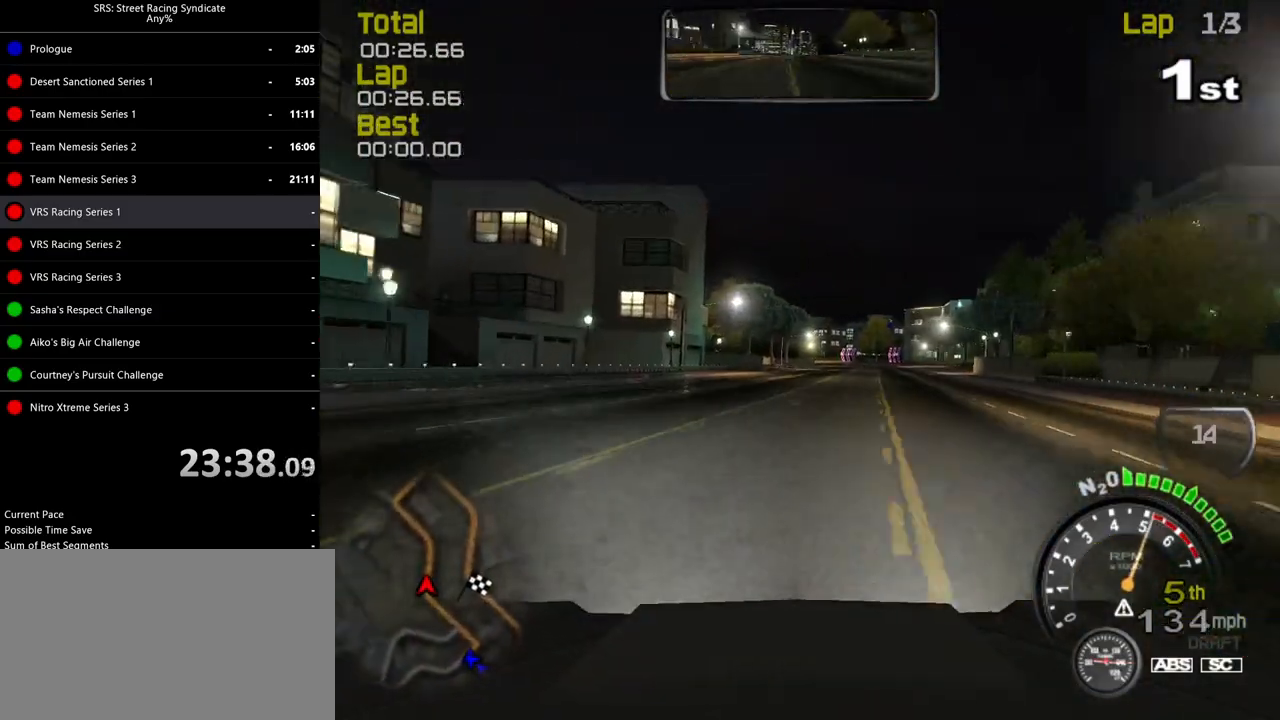
{"buttons": ["R2"], "left_stick": "up-right", "events": []}
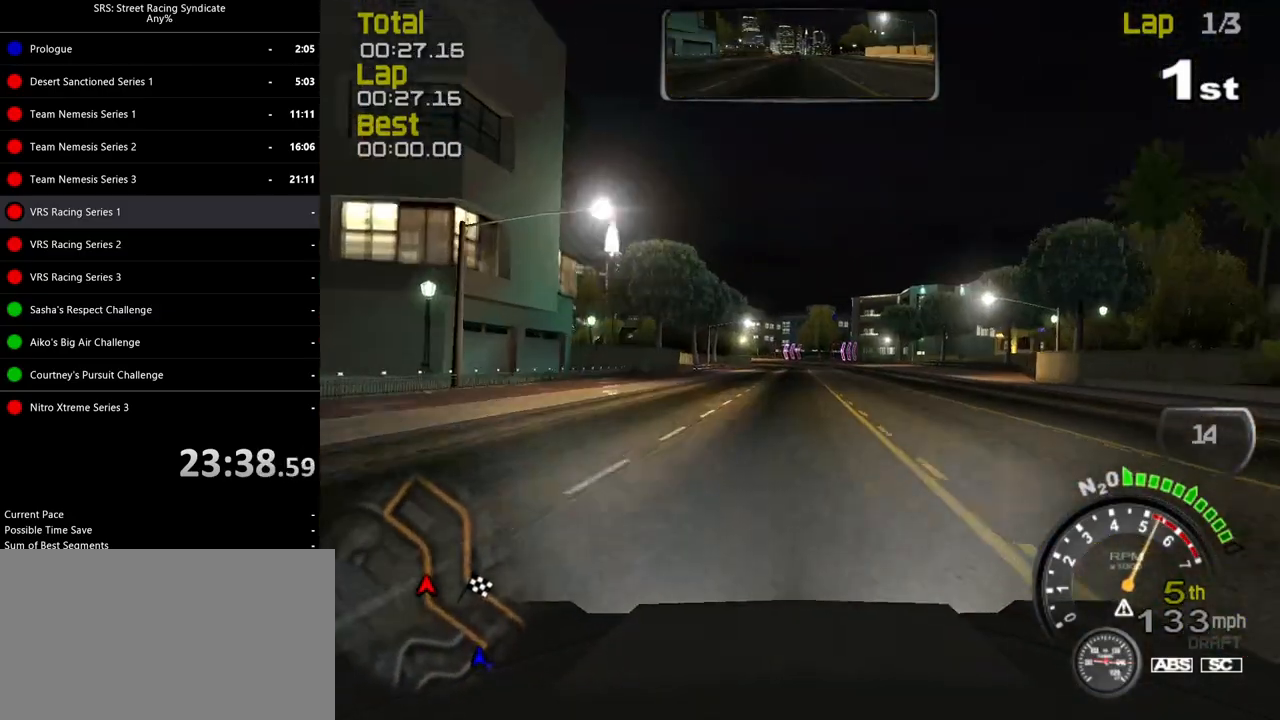
{"buttons": ["R2"], "left_stick": "center", "events": [[350, "left_stick", "center"]]}
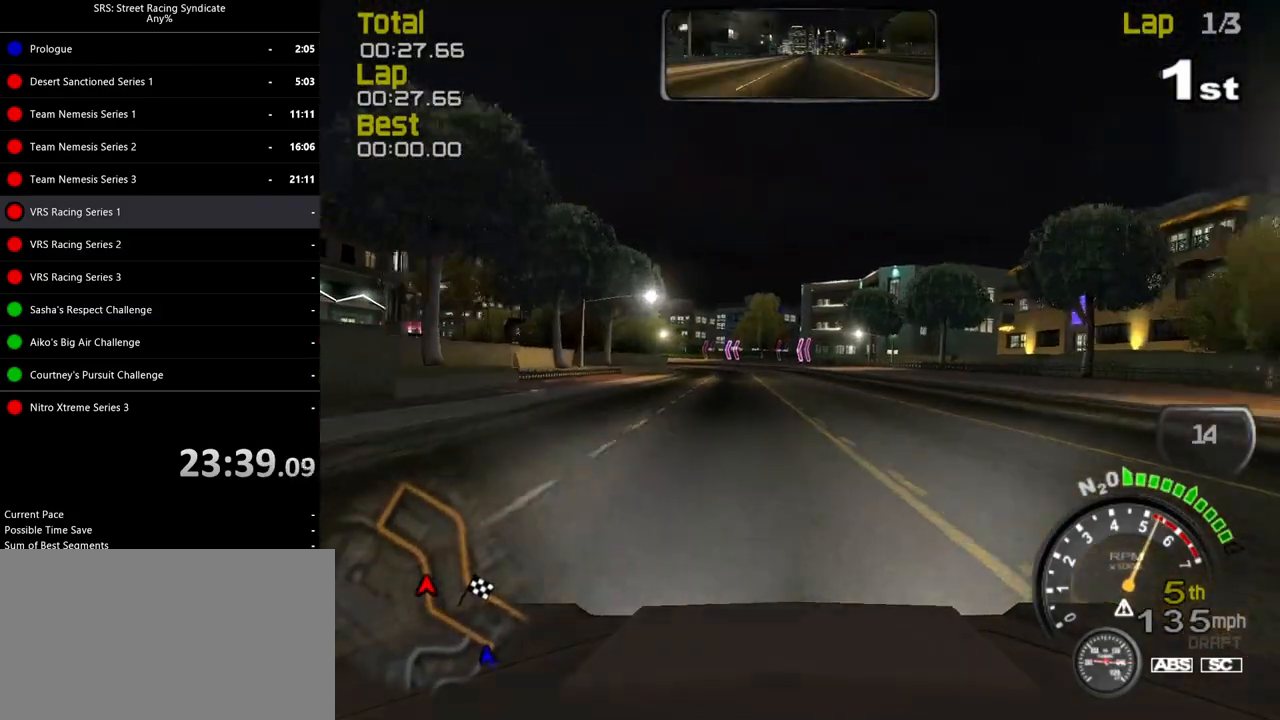
{"buttons": ["R2"], "left_stick": "center", "events": [[166, "left_stick", "left"], [350, "left_stick", "center"]]}
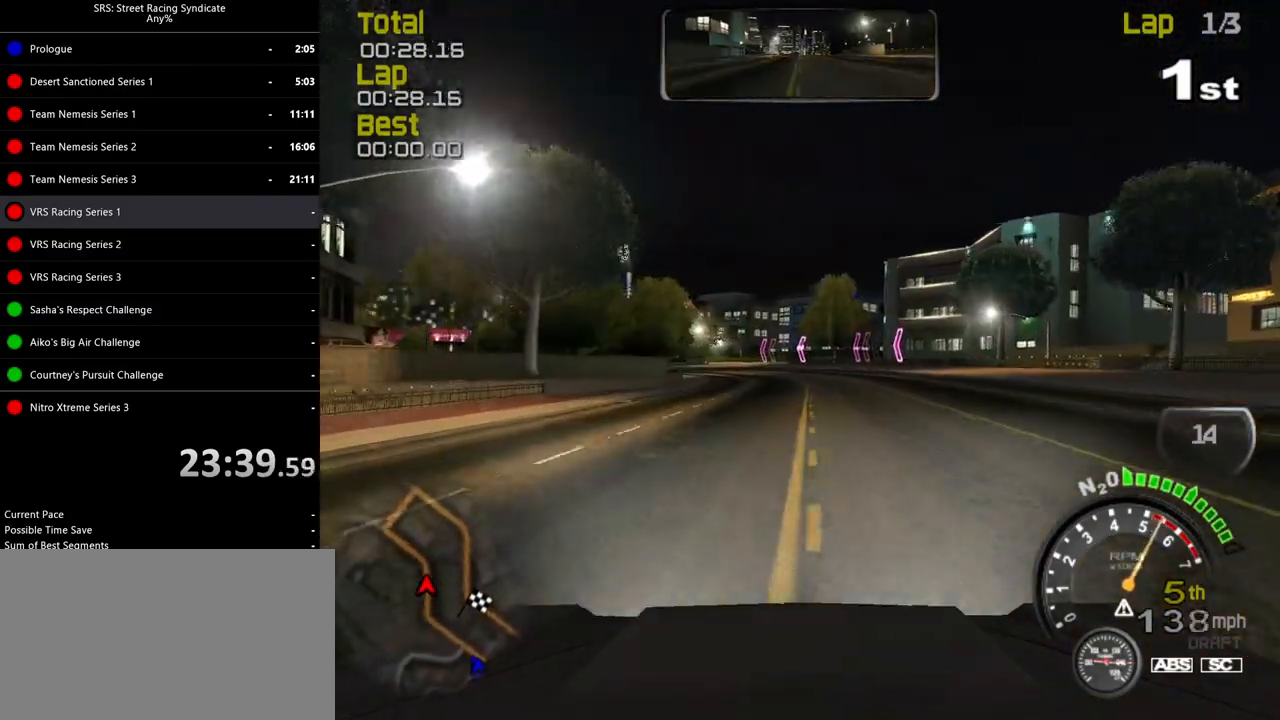
{"buttons": ["R2"], "left_stick": "left", "events": [[17, "left_stick", "left"], [167, "left_stick", "center"], [267, "left_stick", "up-left"], [467, "left_stick", "left"]]}
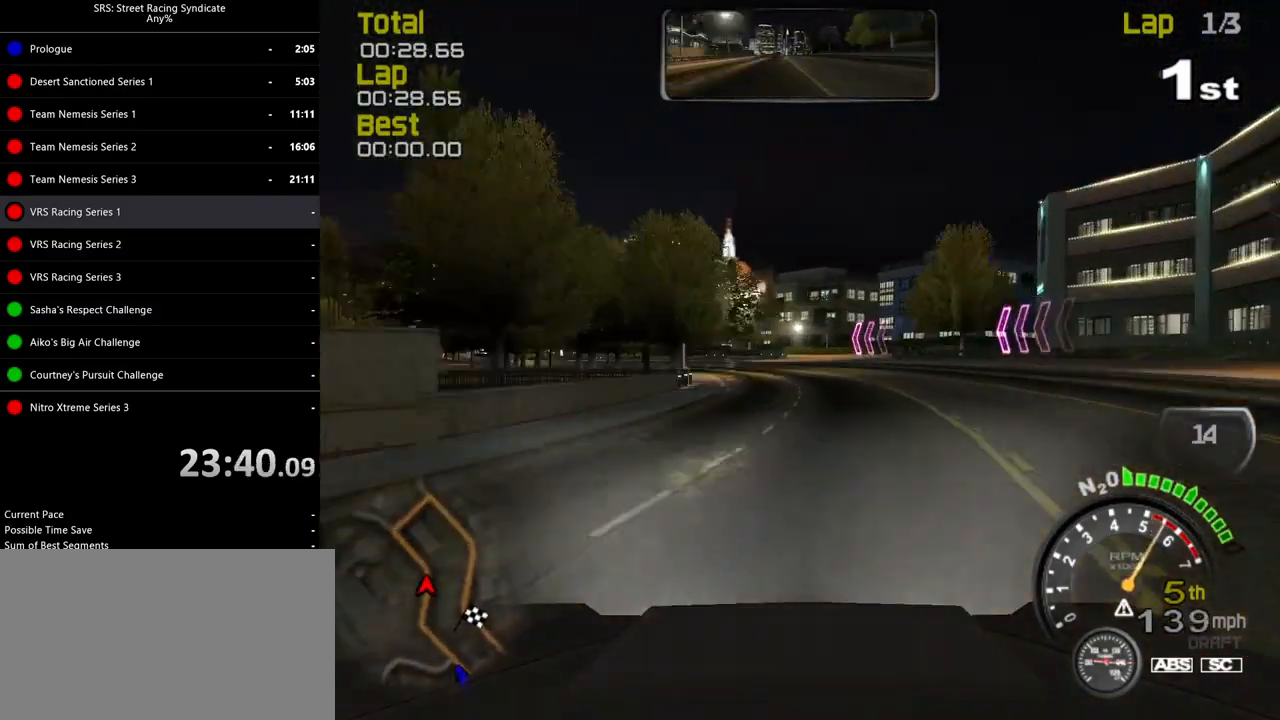
{"buttons": ["R2"], "left_stick": "up-left", "events": [[216, "left_stick", "up-left"]]}
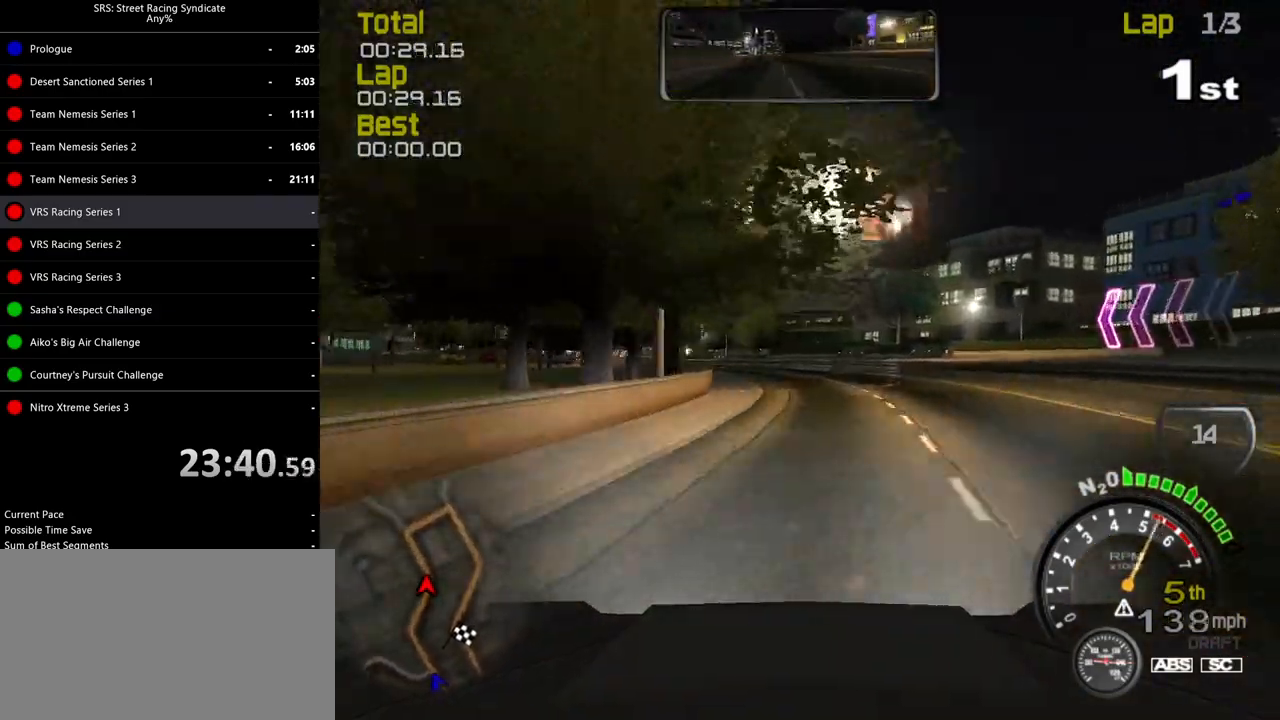
{"buttons": ["R2"], "left_stick": "left", "events": [[484, "left_stick", "left"]]}
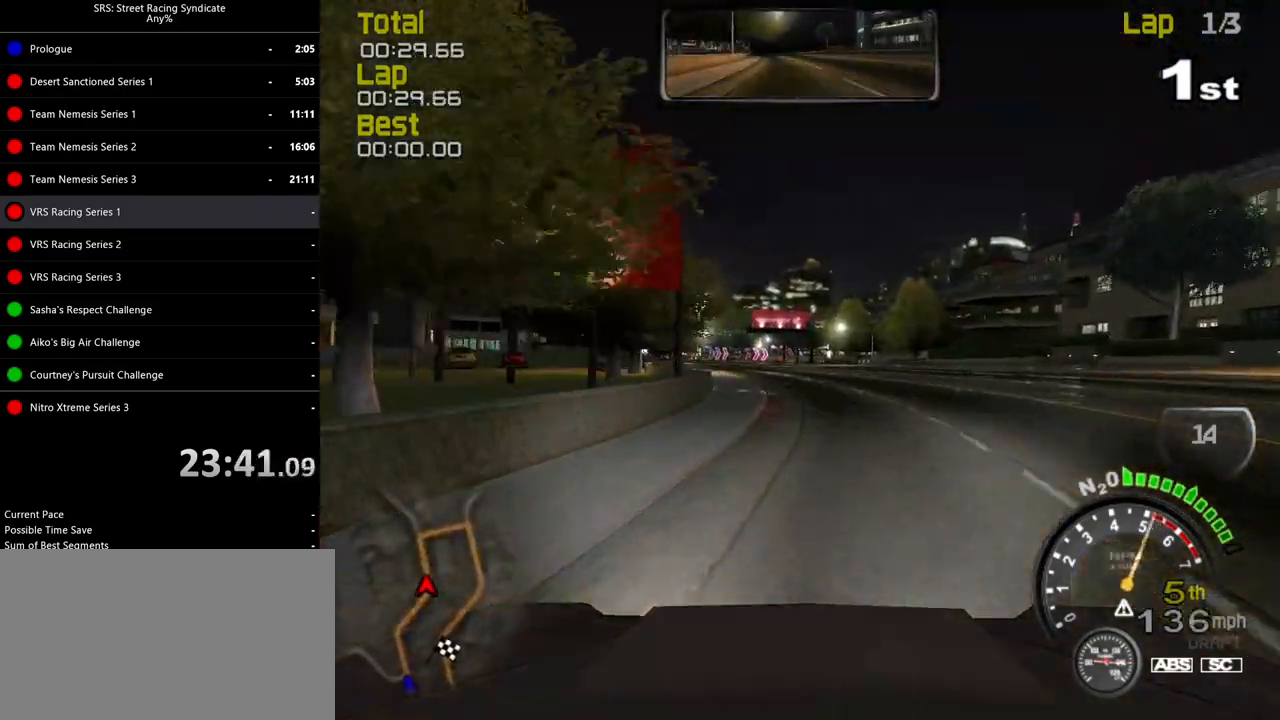
{"buttons": ["R2"], "left_stick": "left", "events": []}
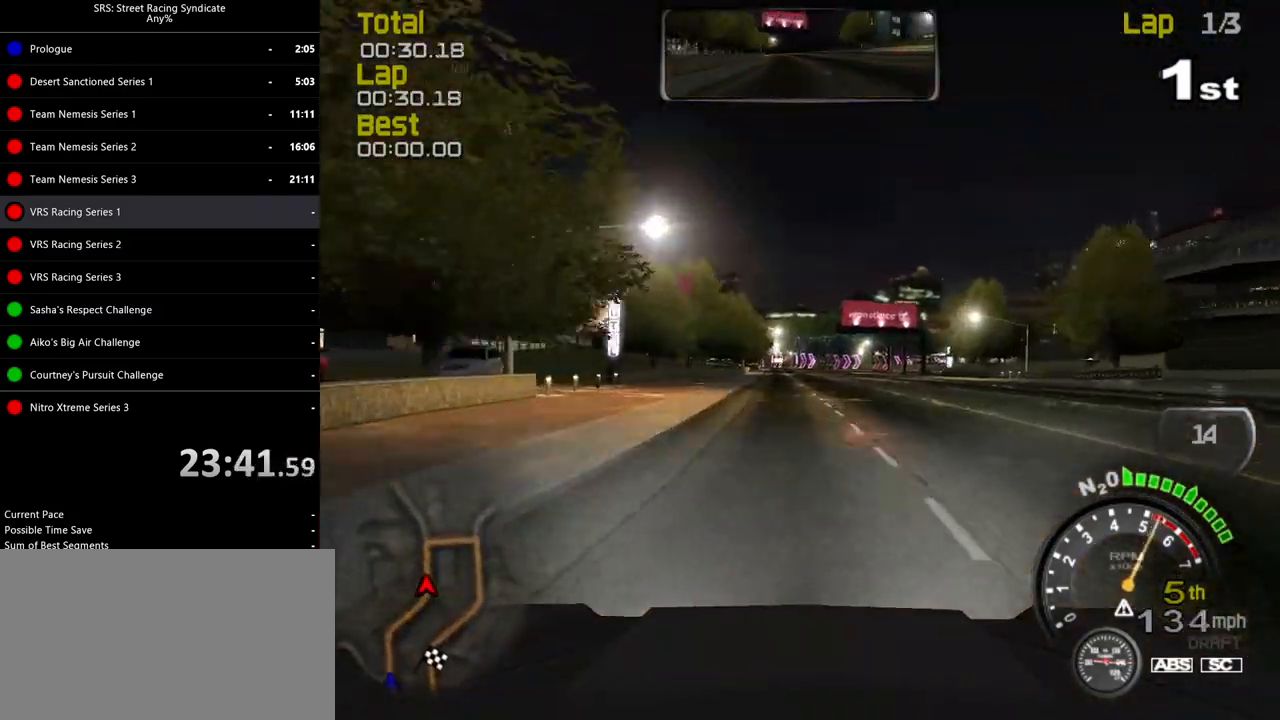
{"buttons": ["R2"], "left_stick": "left", "events": [[134, "left_stick", "center"], [467, "left_stick", "left"]]}
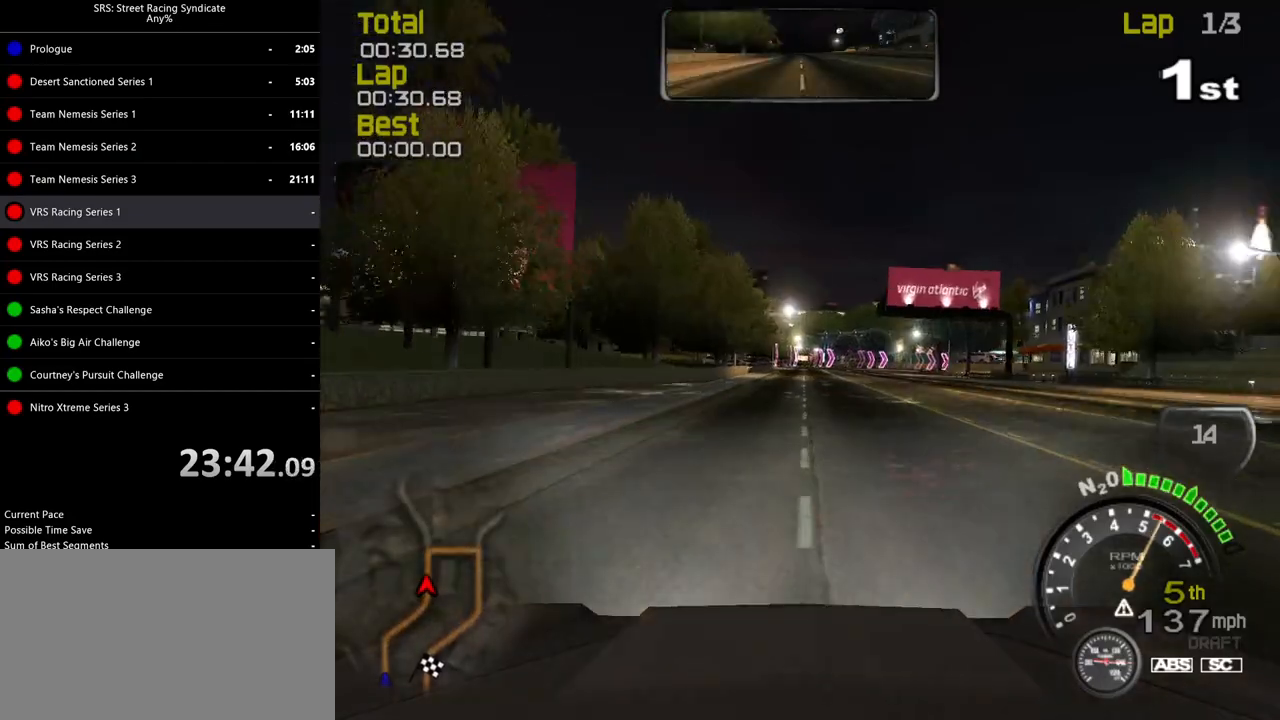
{"buttons": ["R2"], "left_stick": "center", "events": [[116, "left_stick", "center"], [266, "left_stick", "left"], [367, "left_stick", "center"]]}
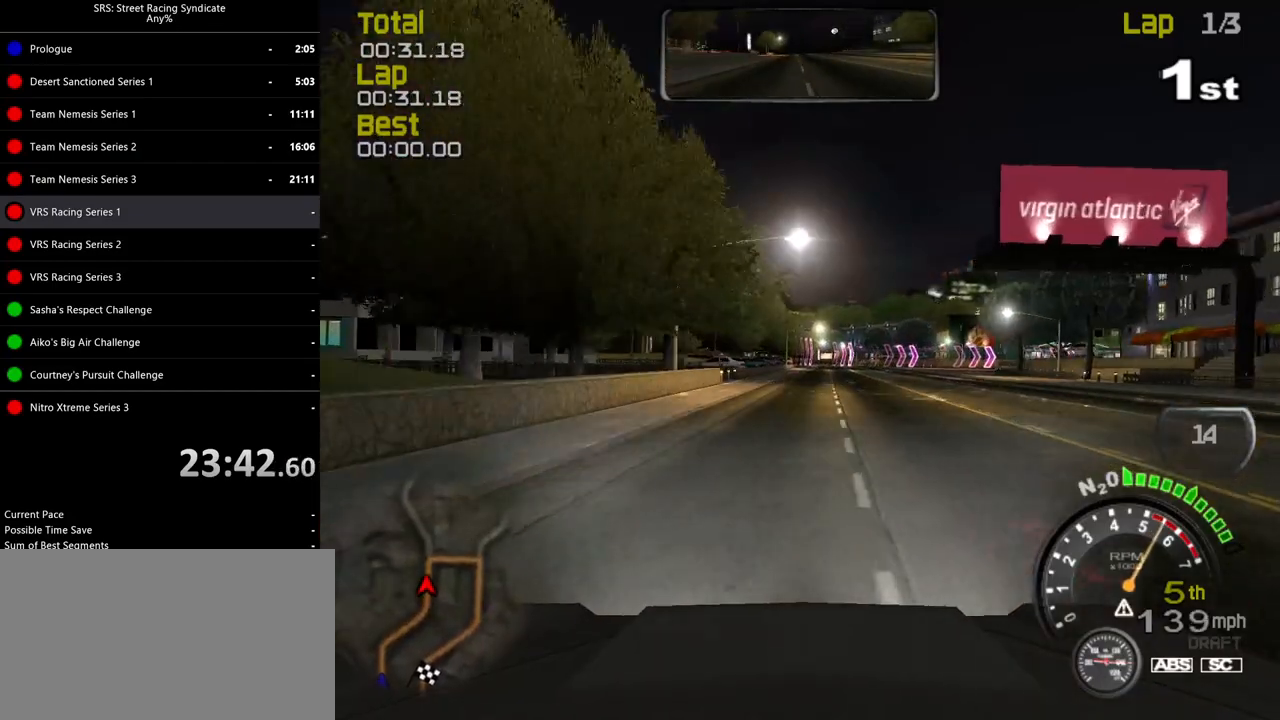
{"buttons": ["L2"], "left_stick": "center", "events": [[167, "left_stick", "up-right"], [300, "left_stick", "center"], [434, "R2", "up"], [451, "L2", "down"]]}
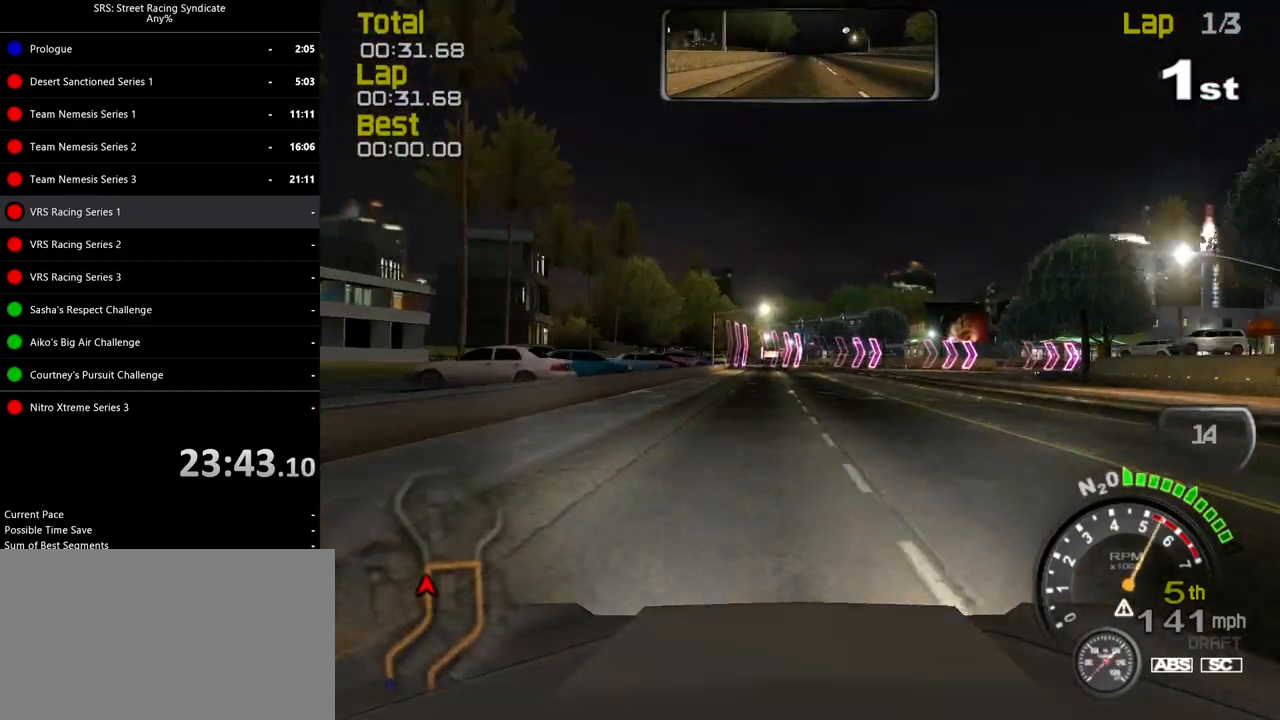
{"buttons": [], "left_stick": "right", "events": [[50, "CROSS", "down"], [66, "left_stick", "right"], [150, "CROSS", "up"], [300, "L2", "up"]]}
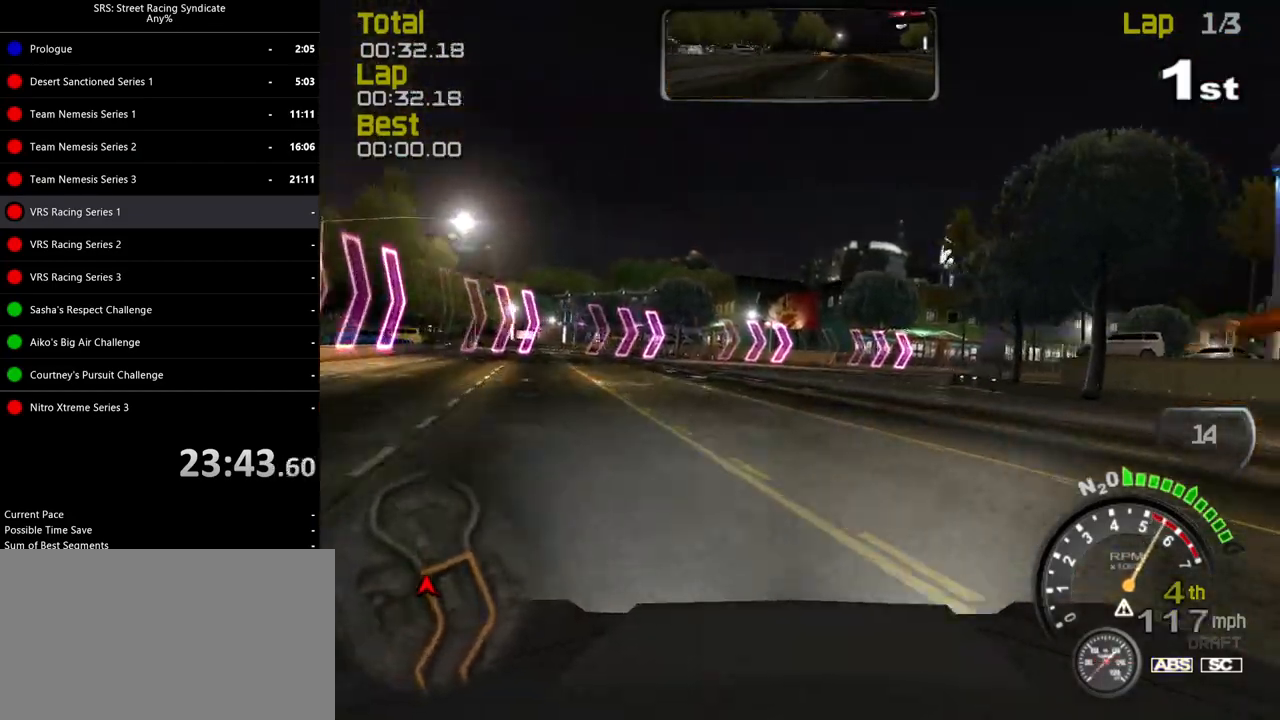
{"buttons": ["R2"], "left_stick": "center", "events": [[250, "R2", "down"], [467, "left_stick", "center"]]}
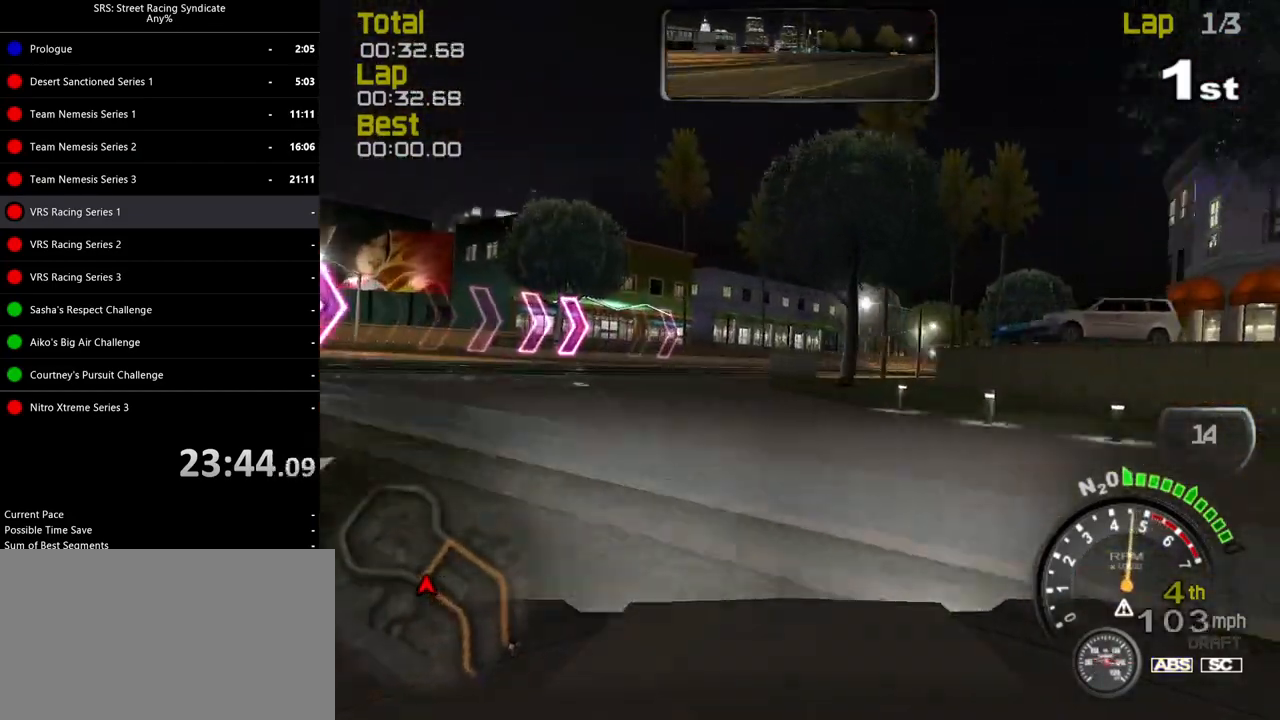
{"buttons": ["R2"], "left_stick": "right", "events": [[250, "left_stick", "right"]]}
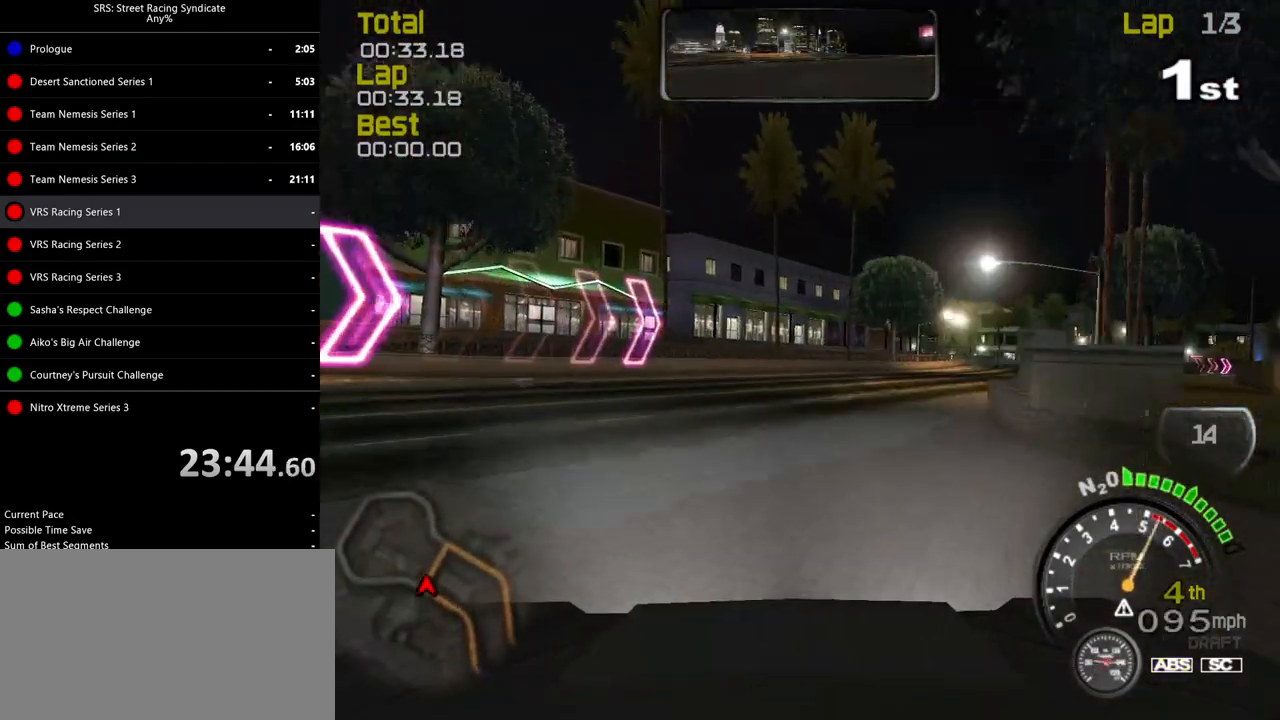
{"buttons": ["R2"], "left_stick": "right", "events": []}
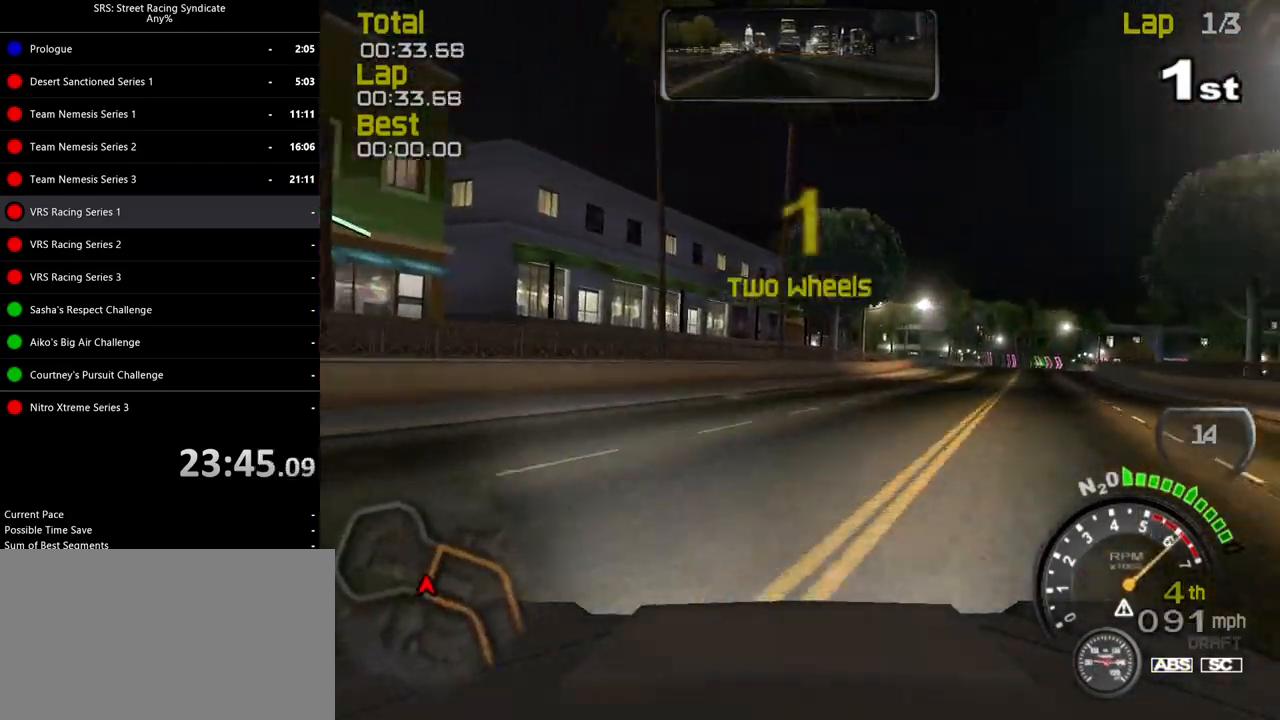
{"buttons": ["R2"], "left_stick": "left", "events": [[200, "left_stick", "center"], [450, "left_stick", "left"]]}
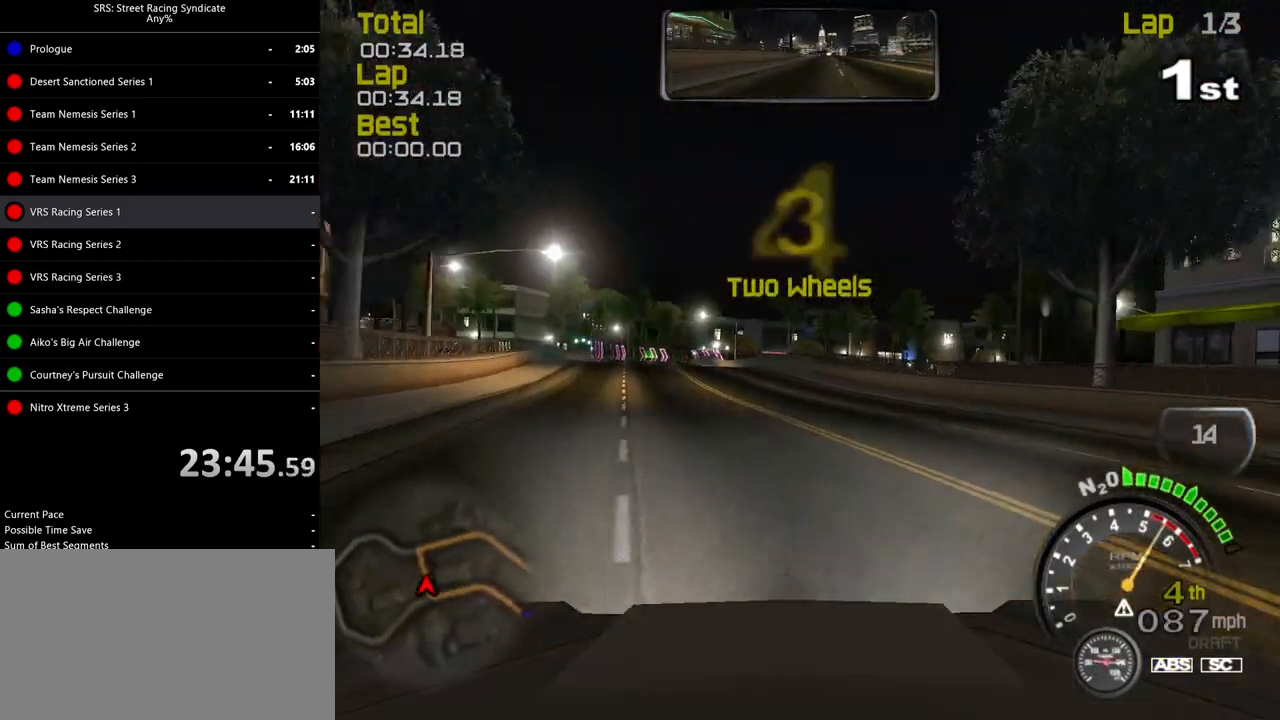
{"buttons": ["R2"], "left_stick": "center", "events": [[484, "left_stick", "center"]]}
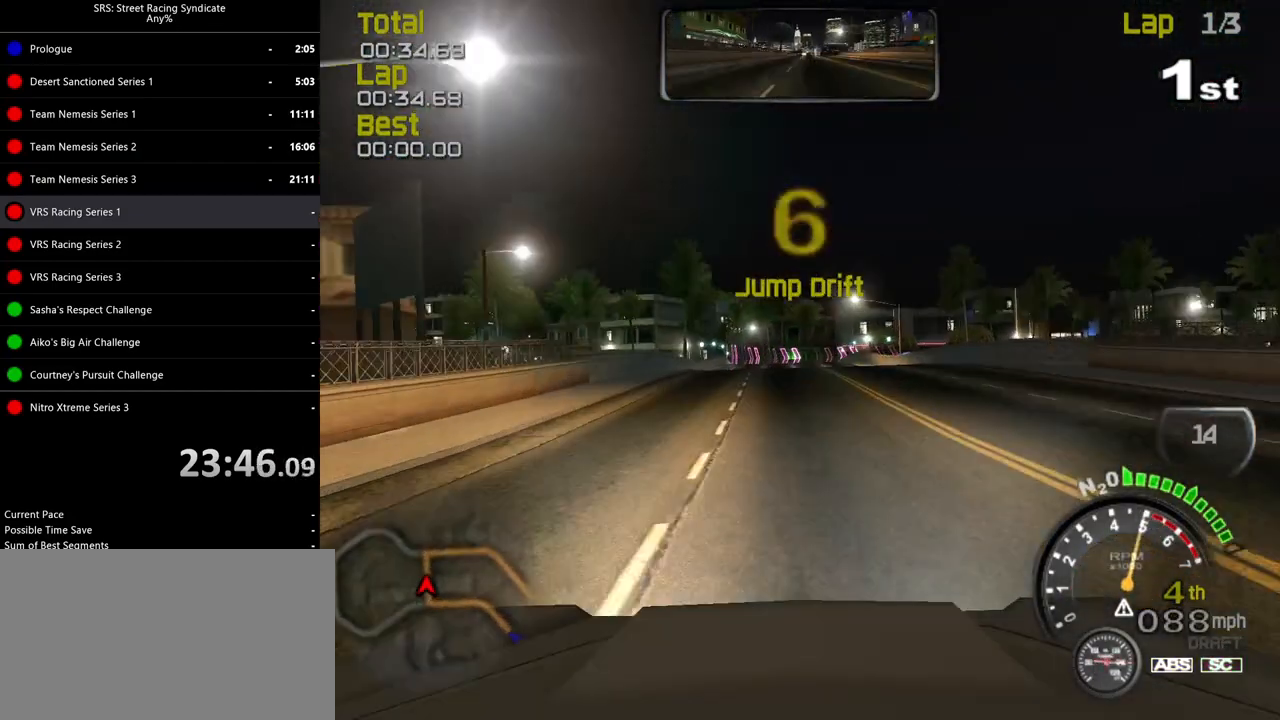
{"buttons": ["R2"], "left_stick": "center", "events": [[216, "left_stick", "up-right"], [350, "left_stick", "center"]]}
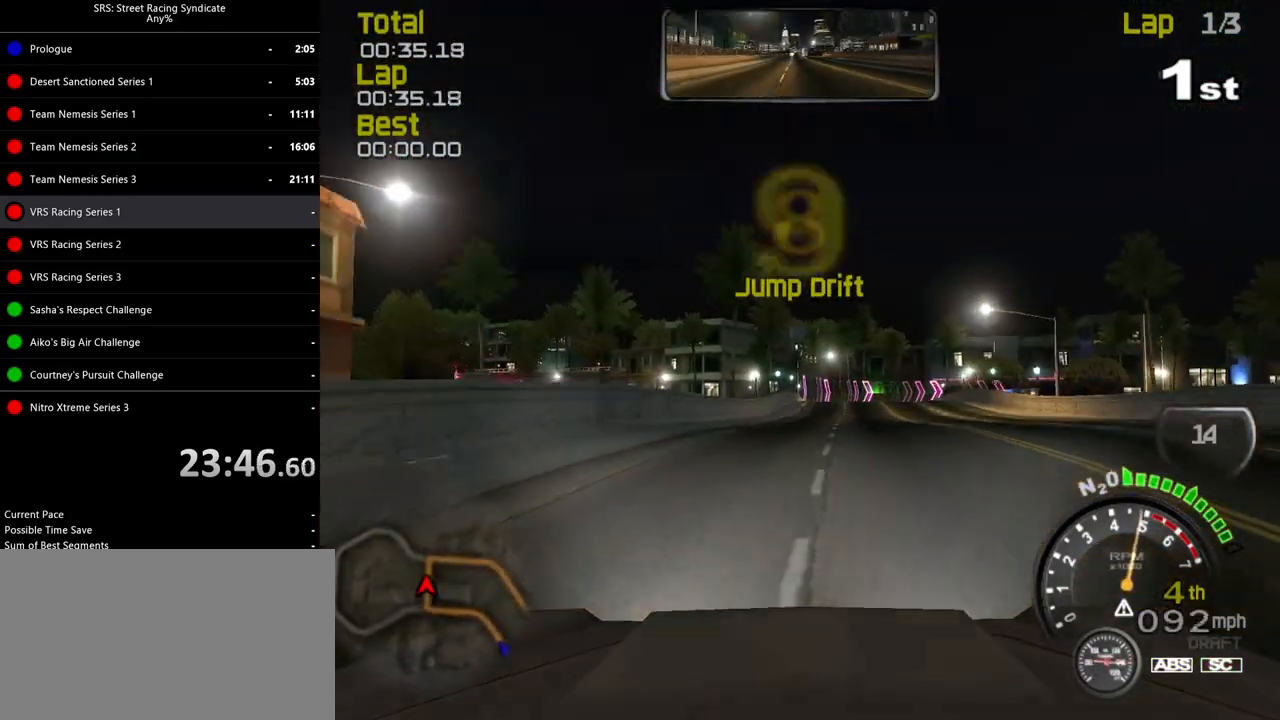
{"buttons": ["R2"], "left_stick": "center", "events": [[150, "left_stick", "up-right"], [267, "left_stick", "center"]]}
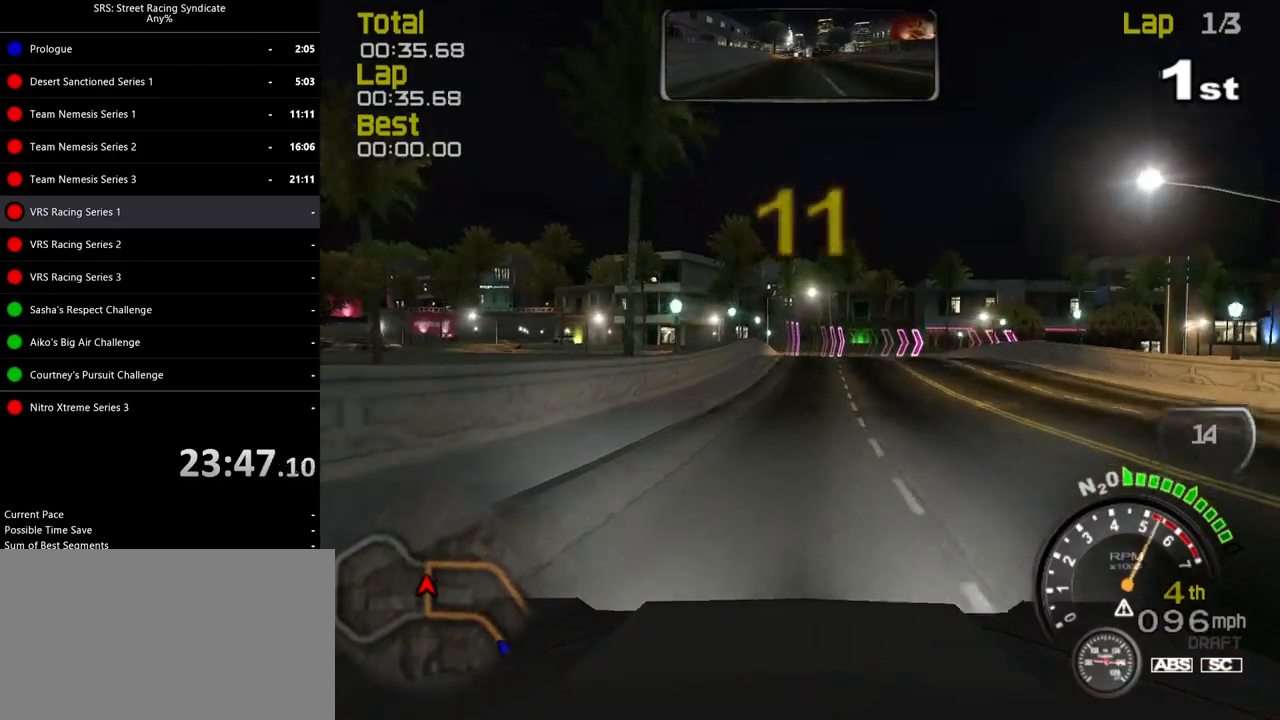
{"buttons": ["L2"], "left_stick": "up-right", "events": [[16, "left_stick", "up-right"], [150, "left_stick", "center"], [417, "left_stick", "up-right"], [450, "R2", "up"], [483, "L2", "down"]]}
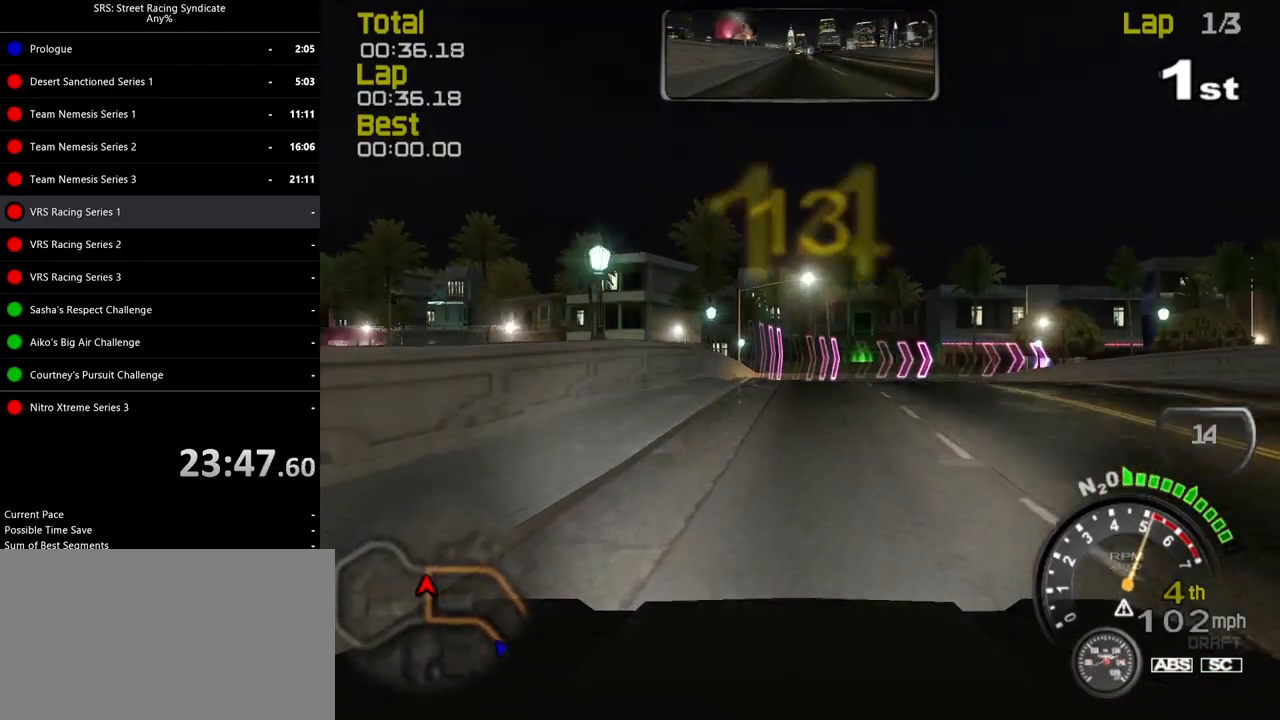
{"buttons": [], "left_stick": "right", "events": [[33, "CROSS", "down"], [117, "CROSS", "up"], [117, "left_stick", "center"], [234, "left_stick", "up-right"], [300, "L2", "up"], [317, "left_stick", "right"]]}
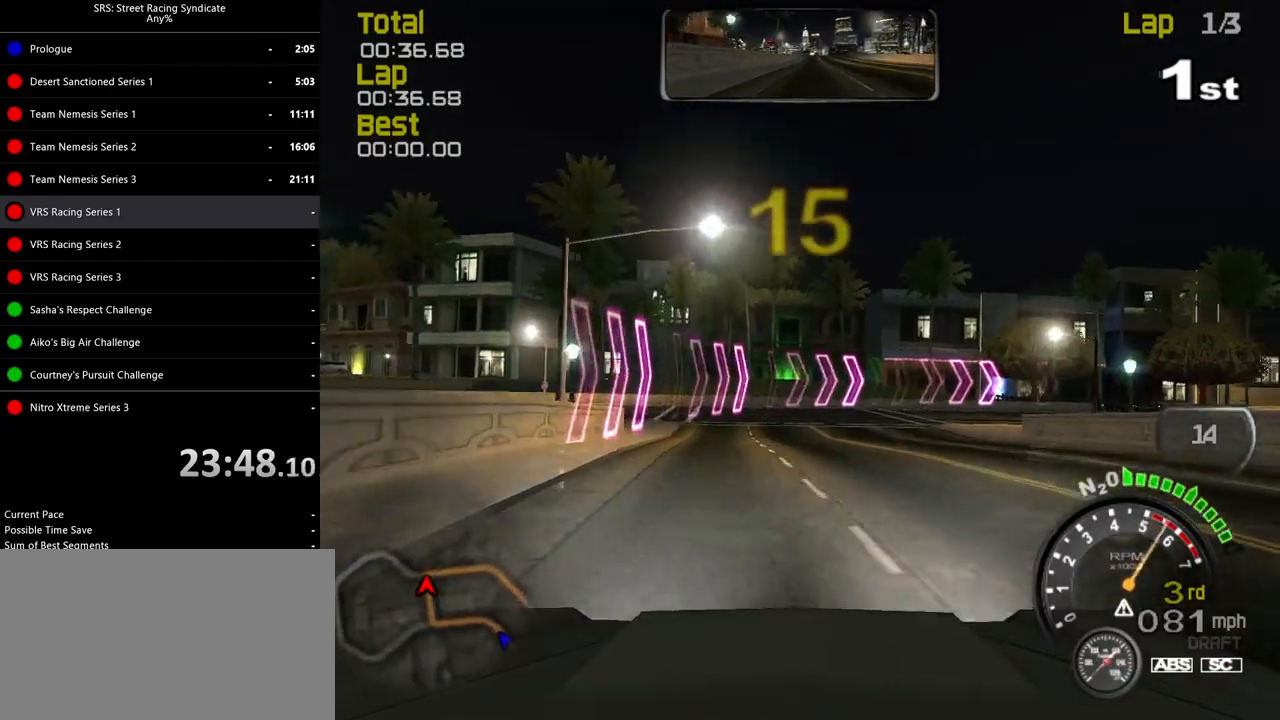
{"buttons": ["R2"], "left_stick": "right", "events": [[367, "R2", "down"]]}